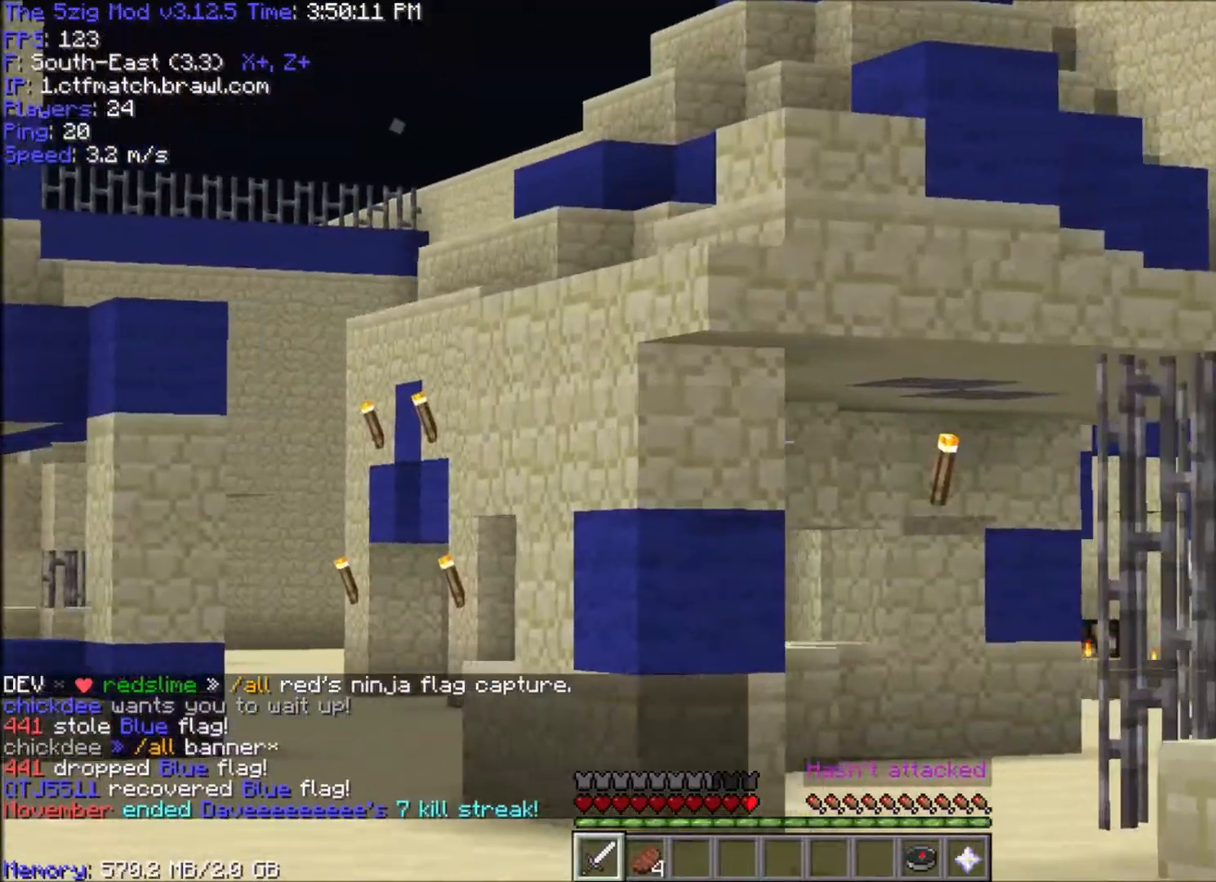
Gameplay with keyboard and mouse; each line is a JSON object with the keys and mouse buttons held at the frame after it. "events" lists presses ("down") and releases ("up") of "a", "d", "s", "space", "w", "mouse_left" and "mouse_right" between this image and that frame as [ms after this image, input, new state], when the widget could be followed in between. "mouse_left", "mouse_right" = the "left", "right" buttons of the "mouse" list. No other keys are recorded. Fast repeated clicks can show as one long hold. Mouse movement is not recorded.
{"keys": [], "mouse": [], "events": [[434, "d", "up"]]}
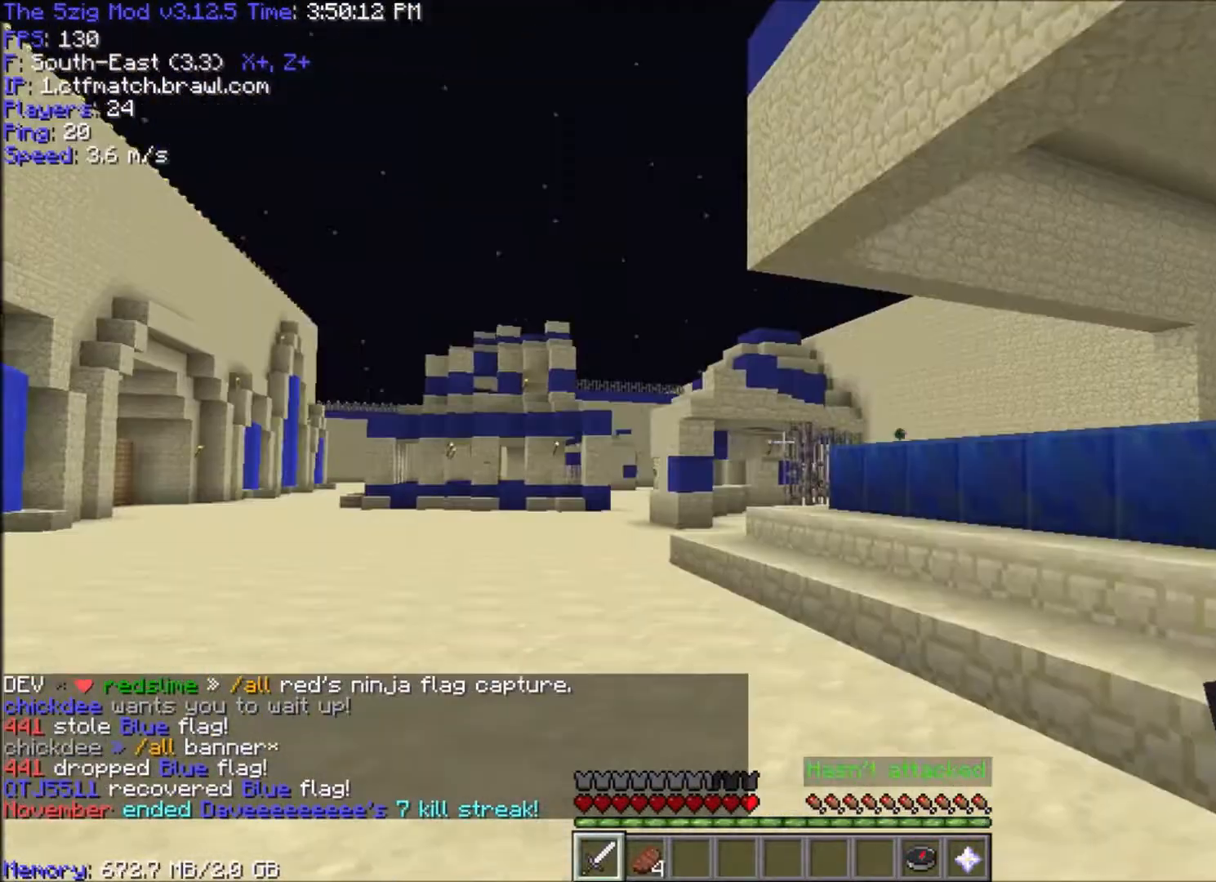
{"keys": ["a"], "mouse": [], "events": [[34, "a", "down"]]}
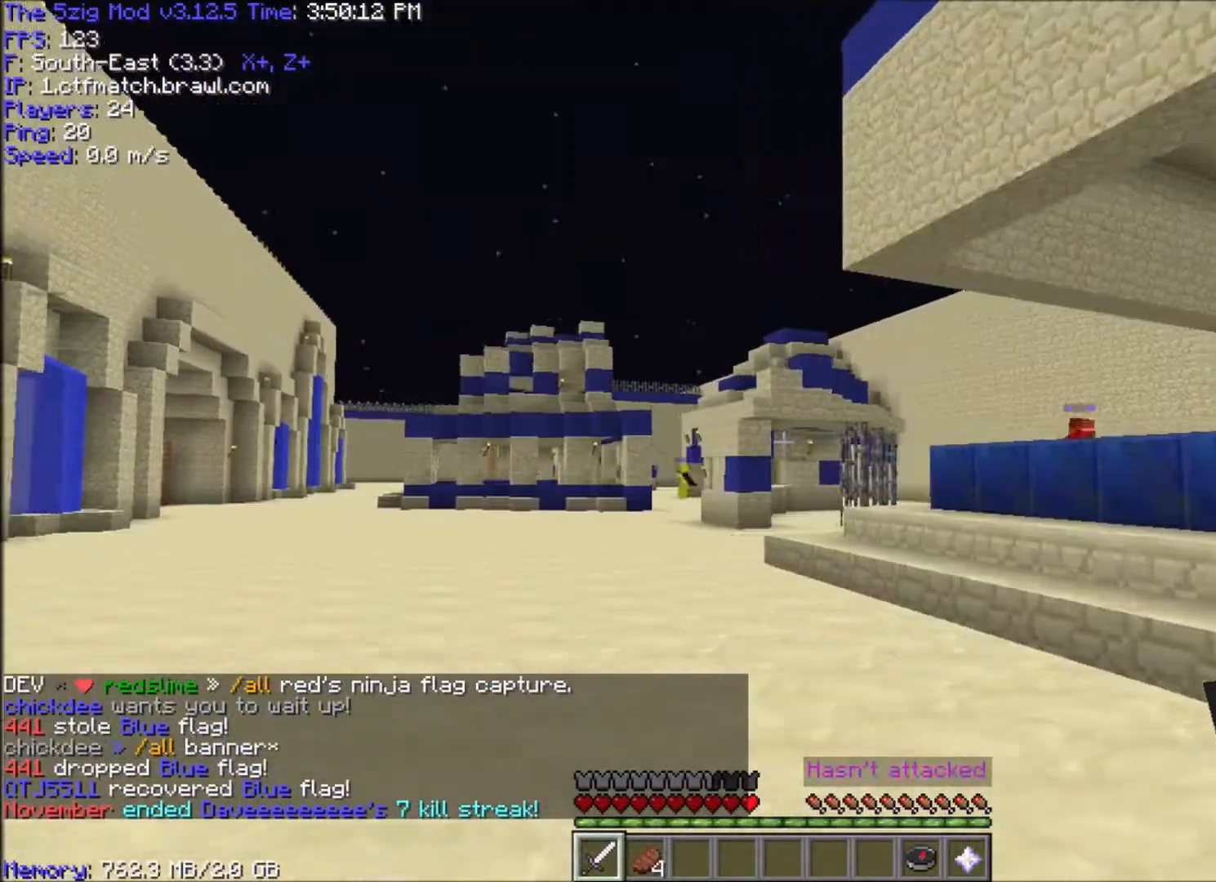
{"keys": ["a", "s"], "mouse": [], "events": [[67, "s", "down"]]}
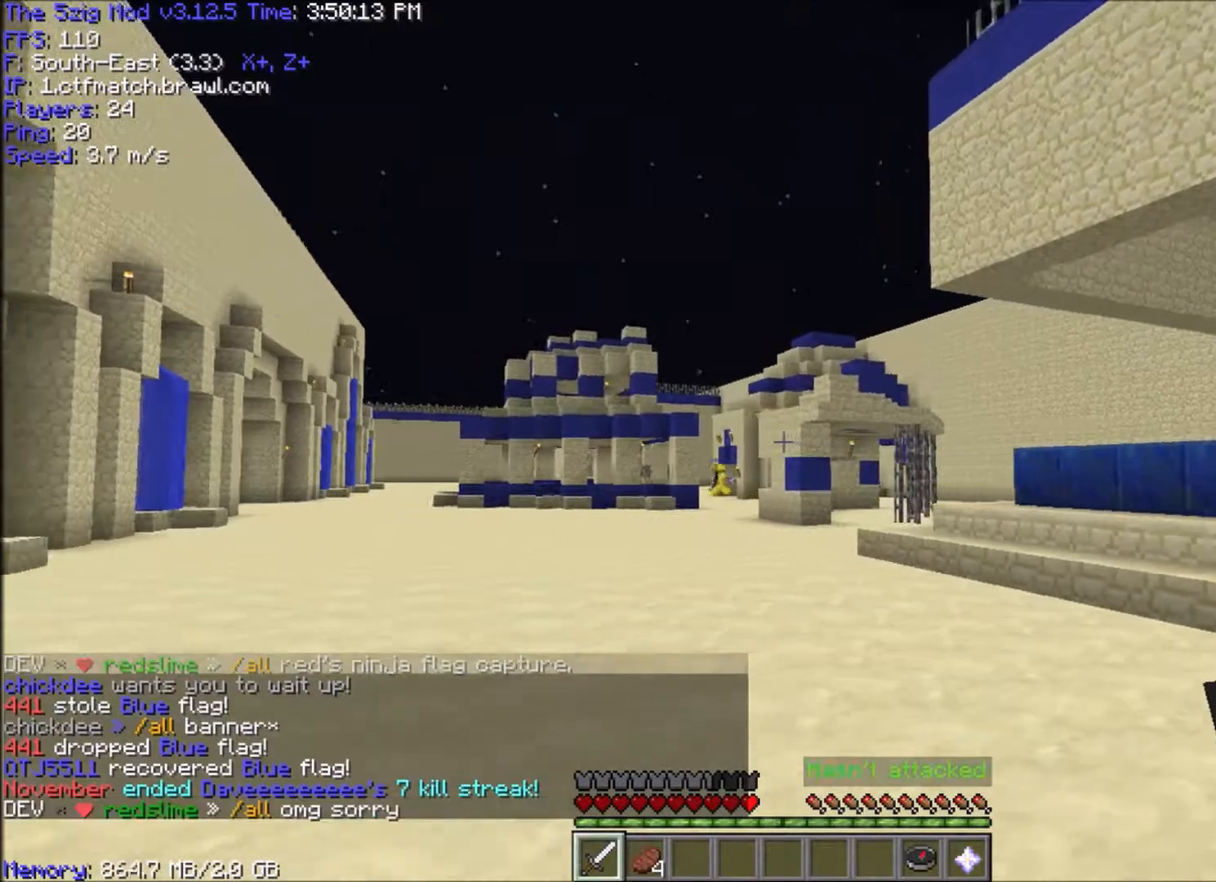
{"keys": ["d", "w"], "mouse": [], "events": [[67, "d", "down"], [101, "a", "up"], [134, "s", "up"], [434, "w", "down"]]}
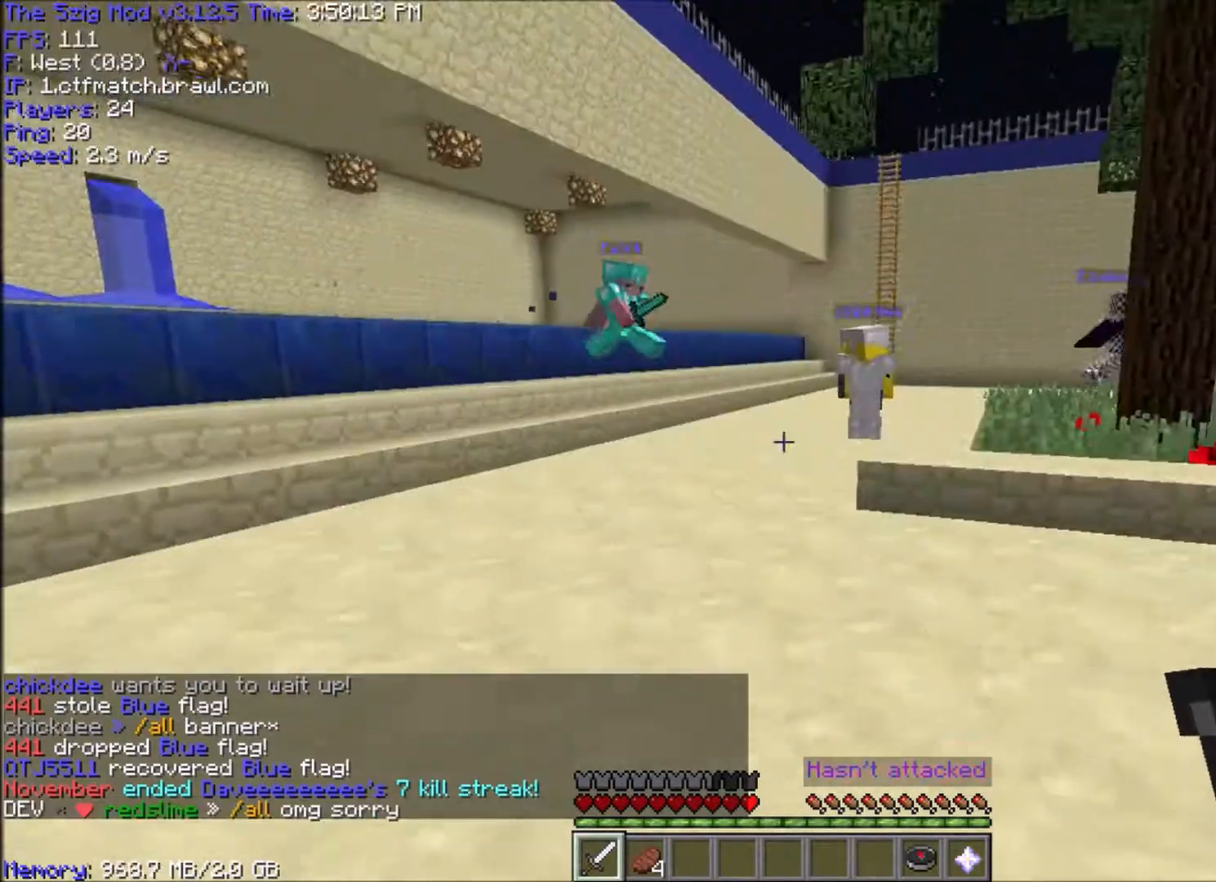
{"keys": ["w"], "mouse": [], "events": [[200, "d", "up"]]}
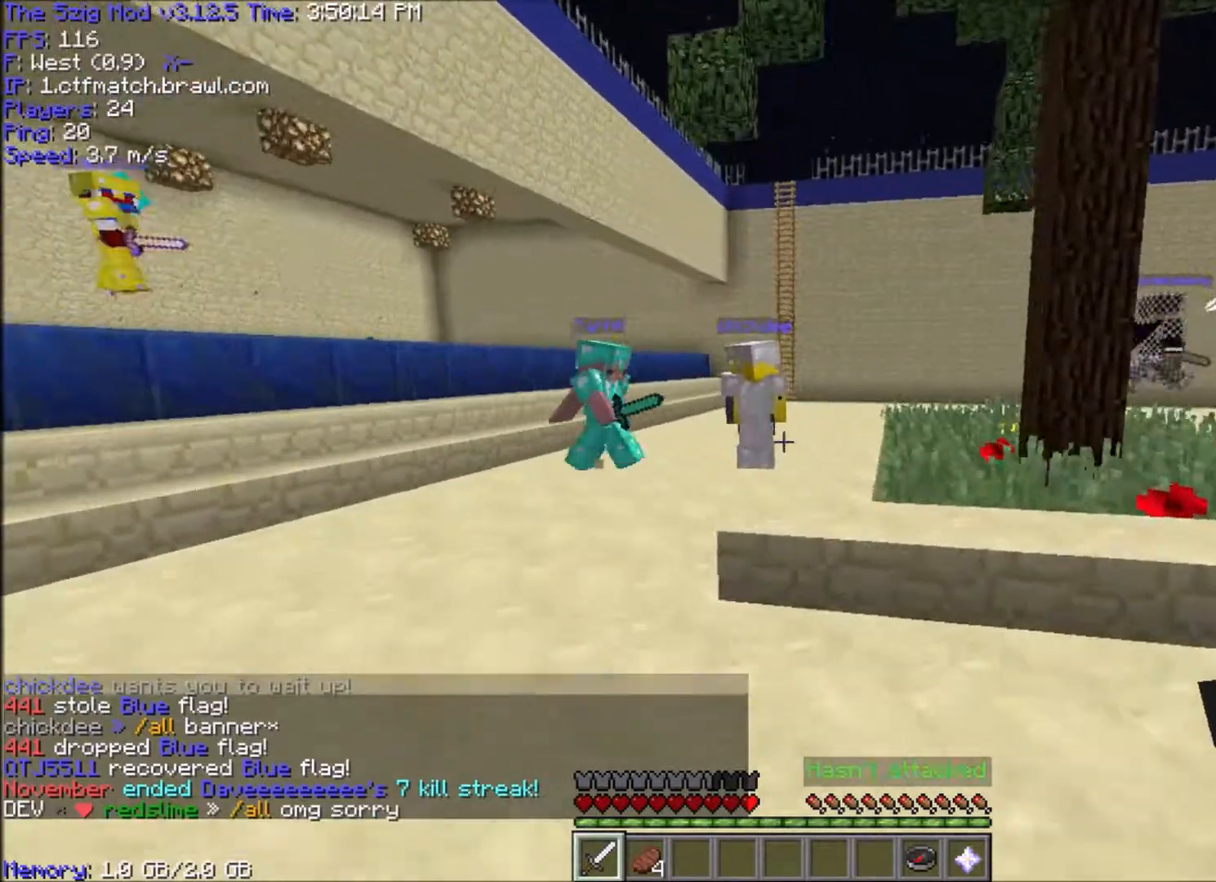
{"keys": ["w"], "mouse": [], "events": [[167, "space", "down"], [368, "space", "up"]]}
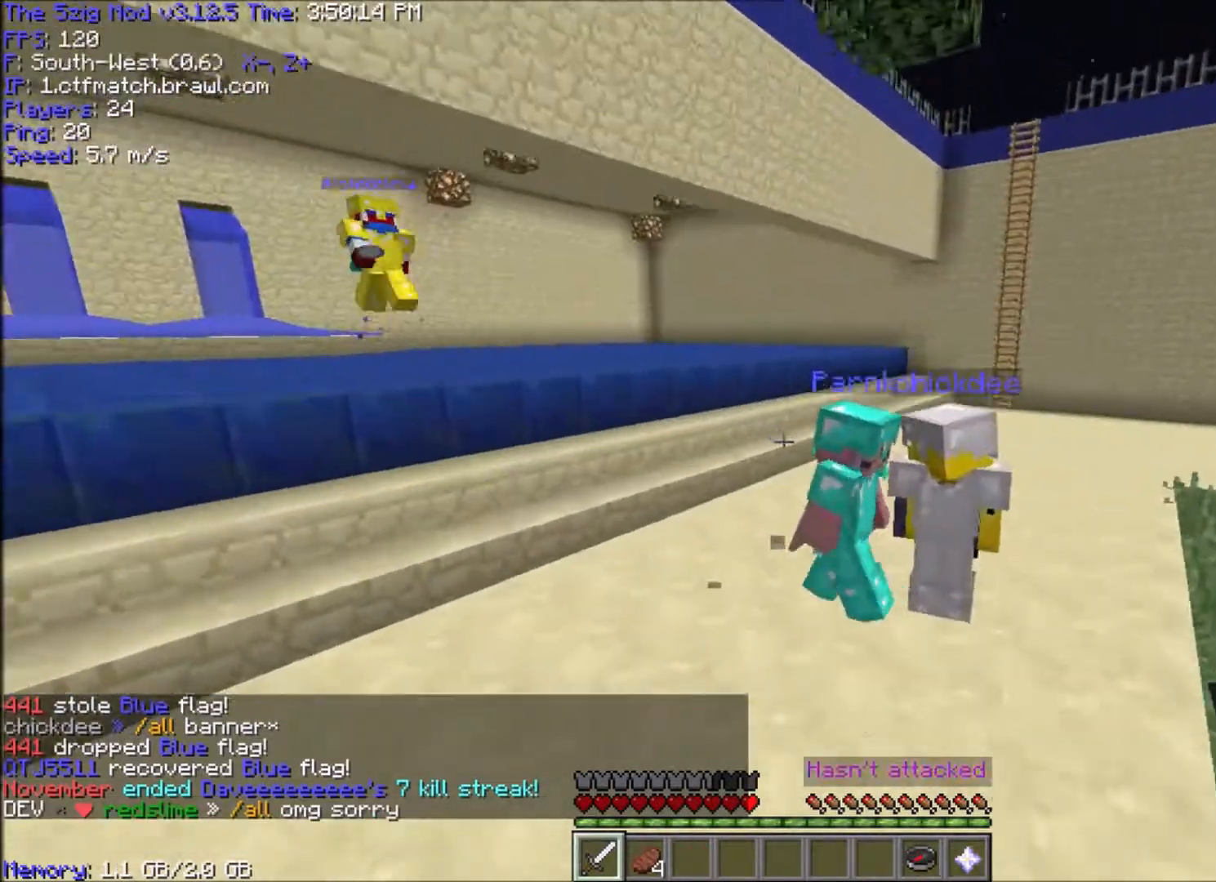
{"keys": [], "mouse": [], "events": [[33, "space", "down"], [267, "space", "up"], [434, "w", "up"]]}
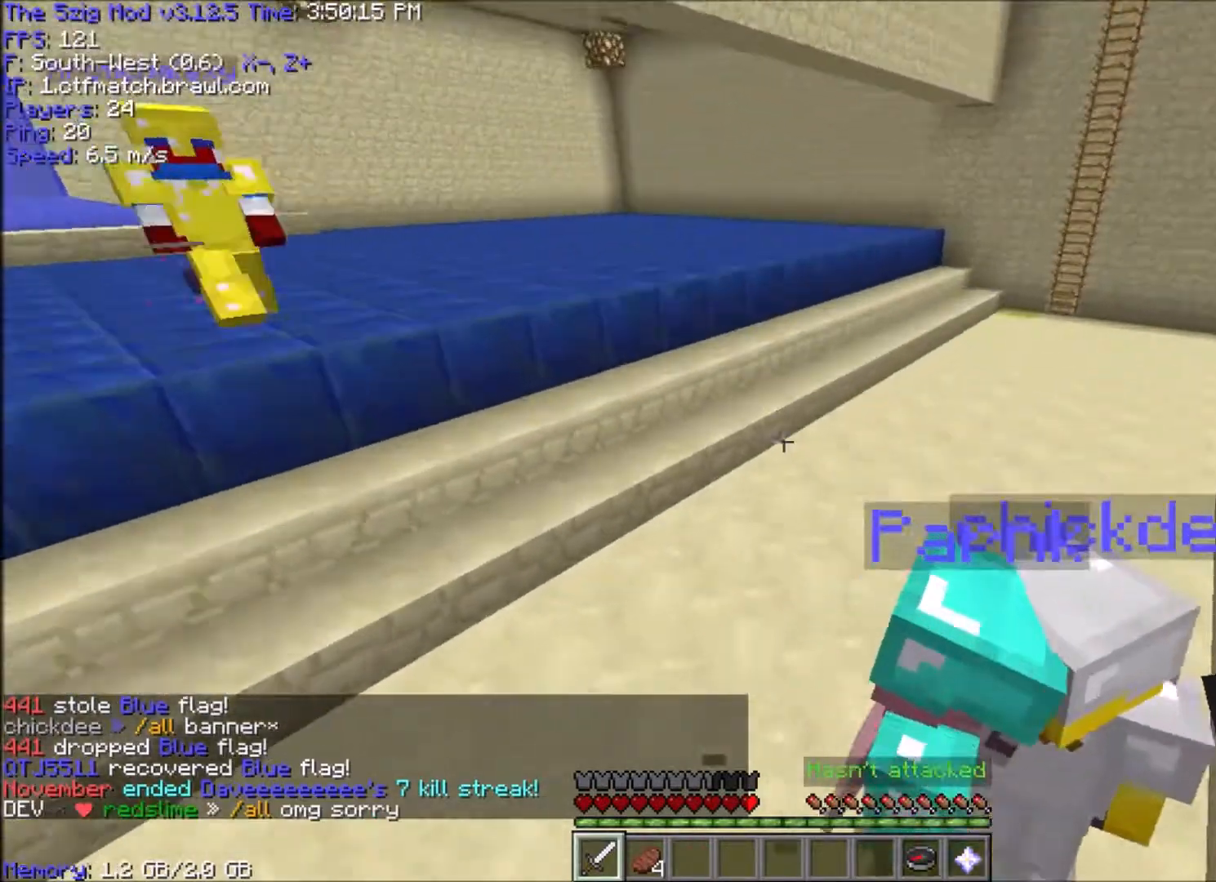
{"keys": ["d"], "mouse": [], "events": [[67, "d", "down"], [301, "d", "up"], [501, "d", "down"]]}
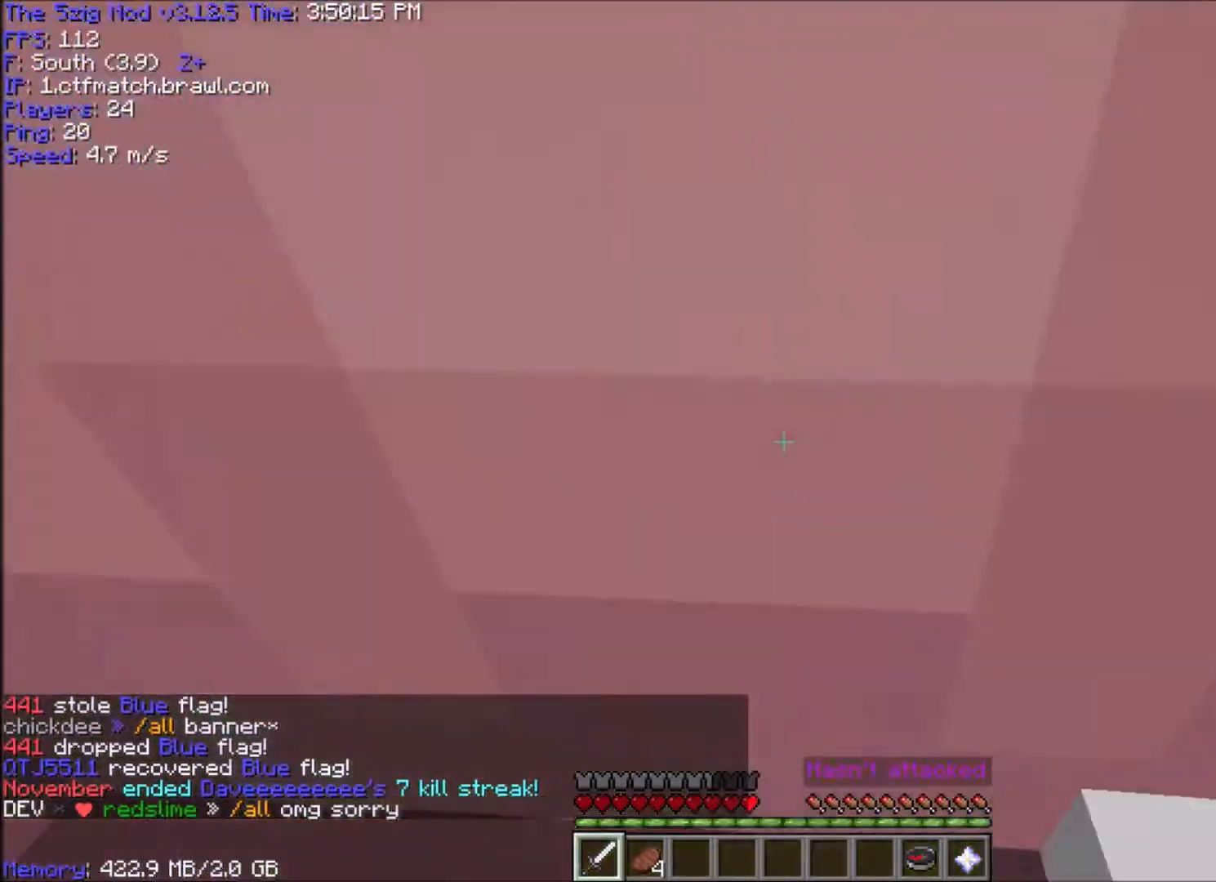
{"keys": ["a"], "mouse": [], "events": [[100, "d", "up"], [500, "a", "down"]]}
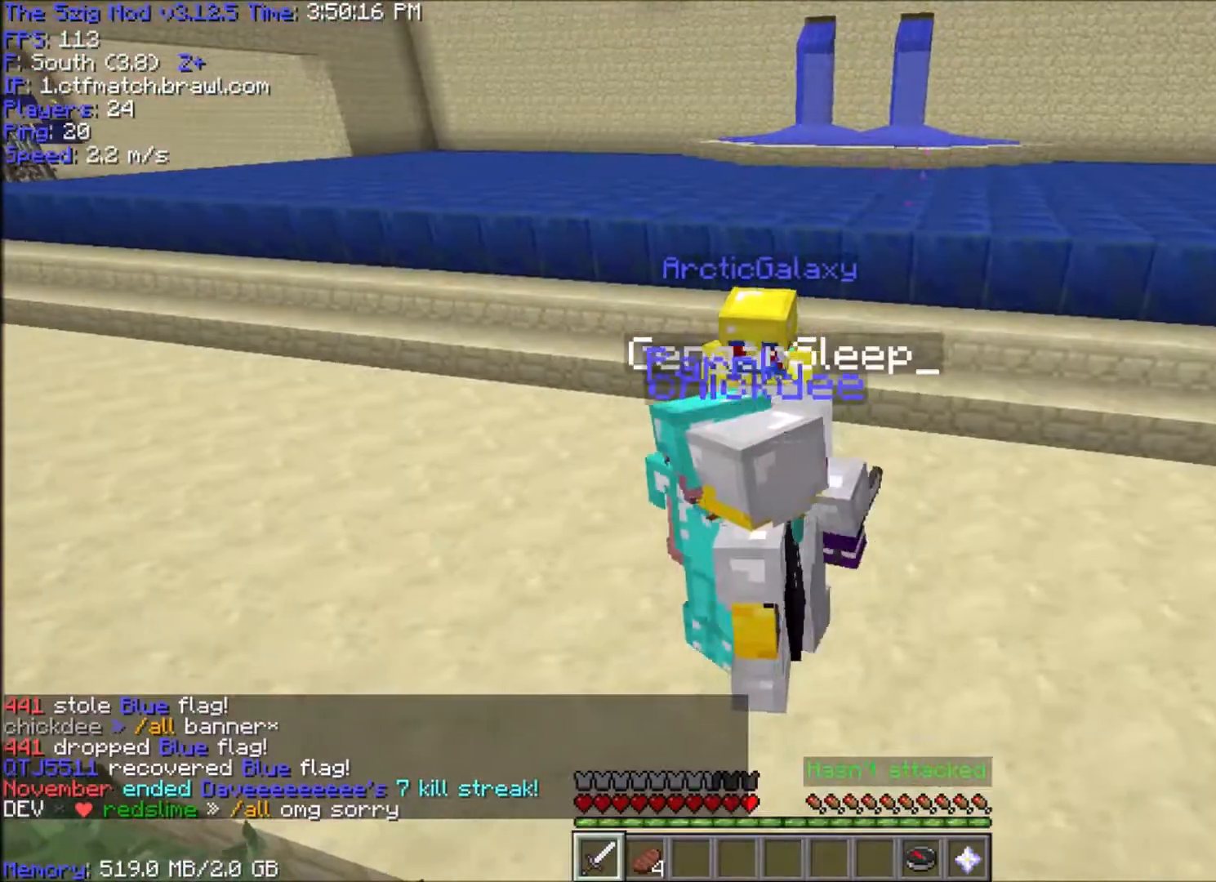
{"keys": [], "mouse": [], "events": [[101, "a", "up"], [234, "s", "down"], [401, "s", "up"]]}
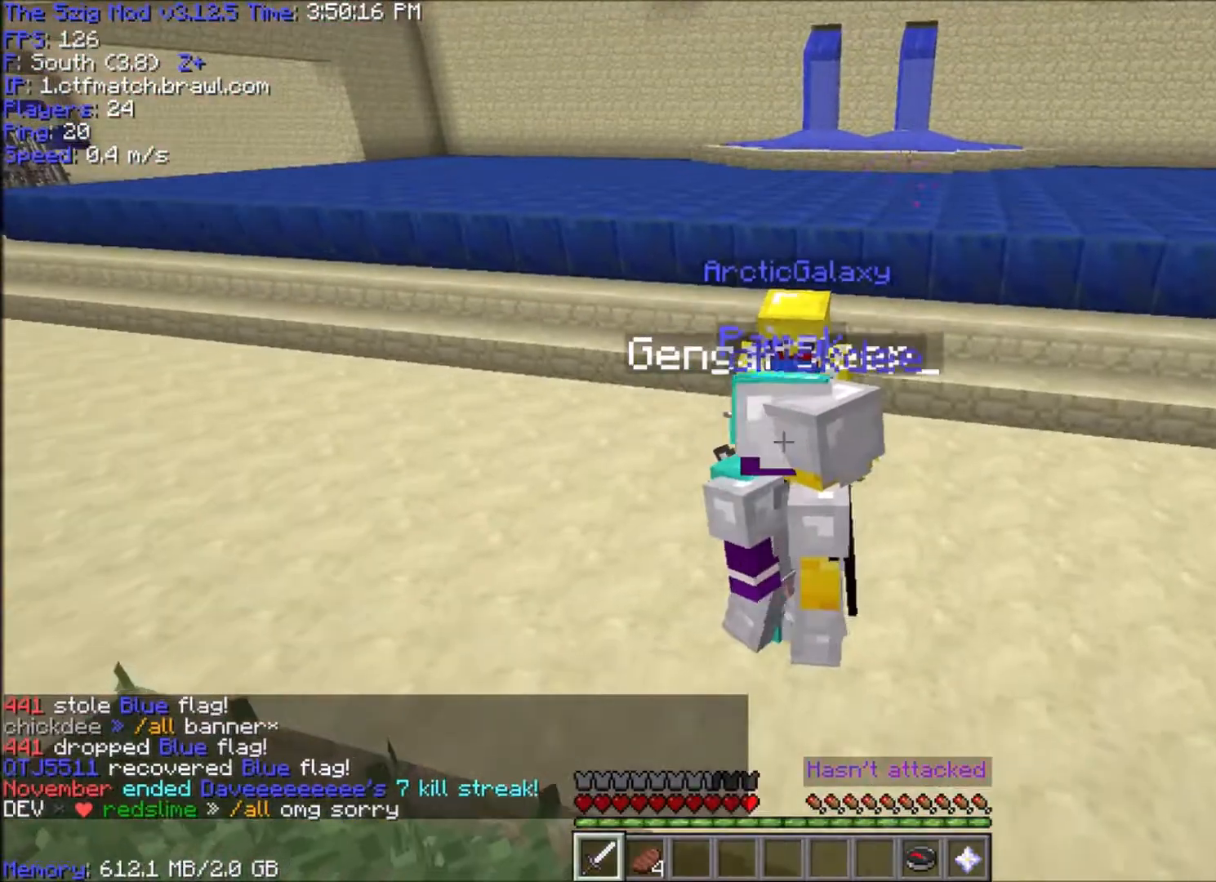
{"keys": [], "mouse": [], "events": []}
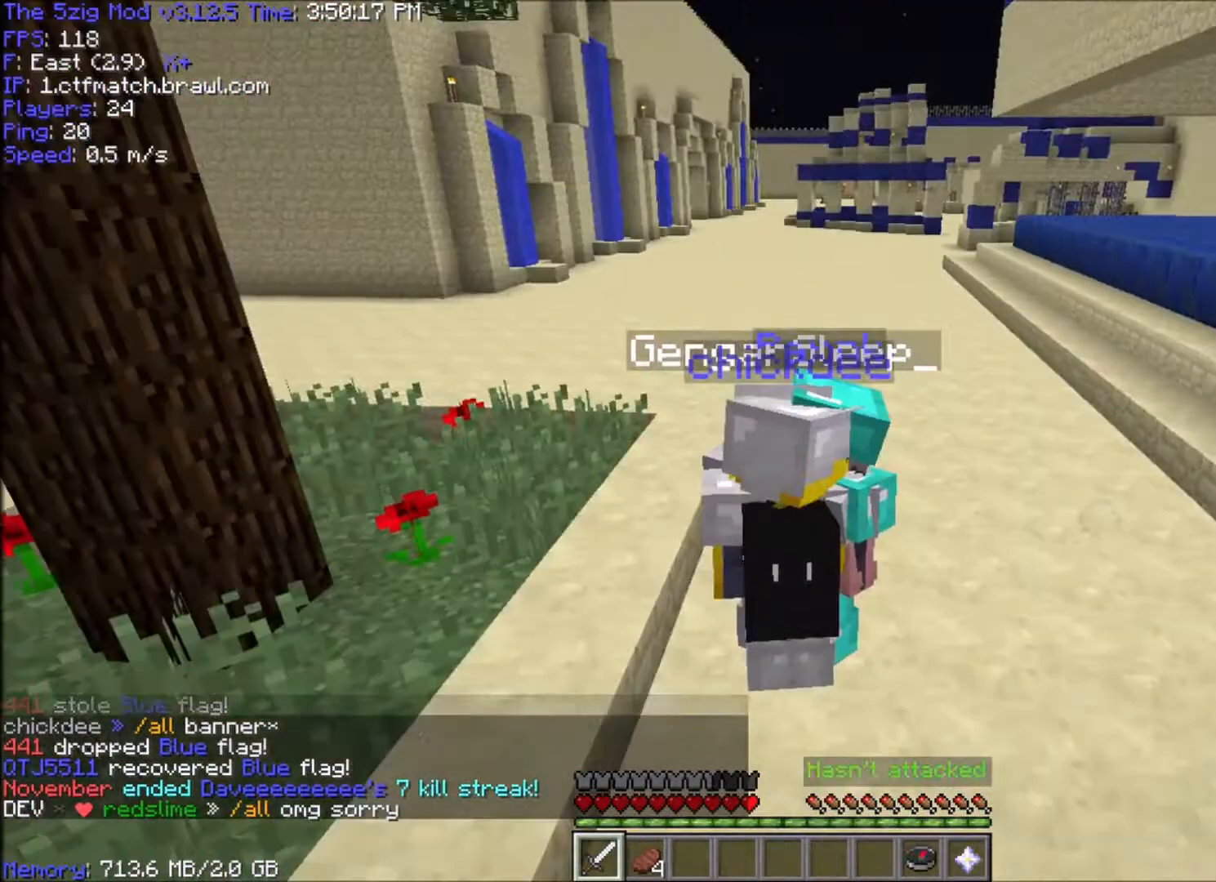
{"keys": [], "mouse": [], "events": [[234, "d", "down"], [267, "d", "up"]]}
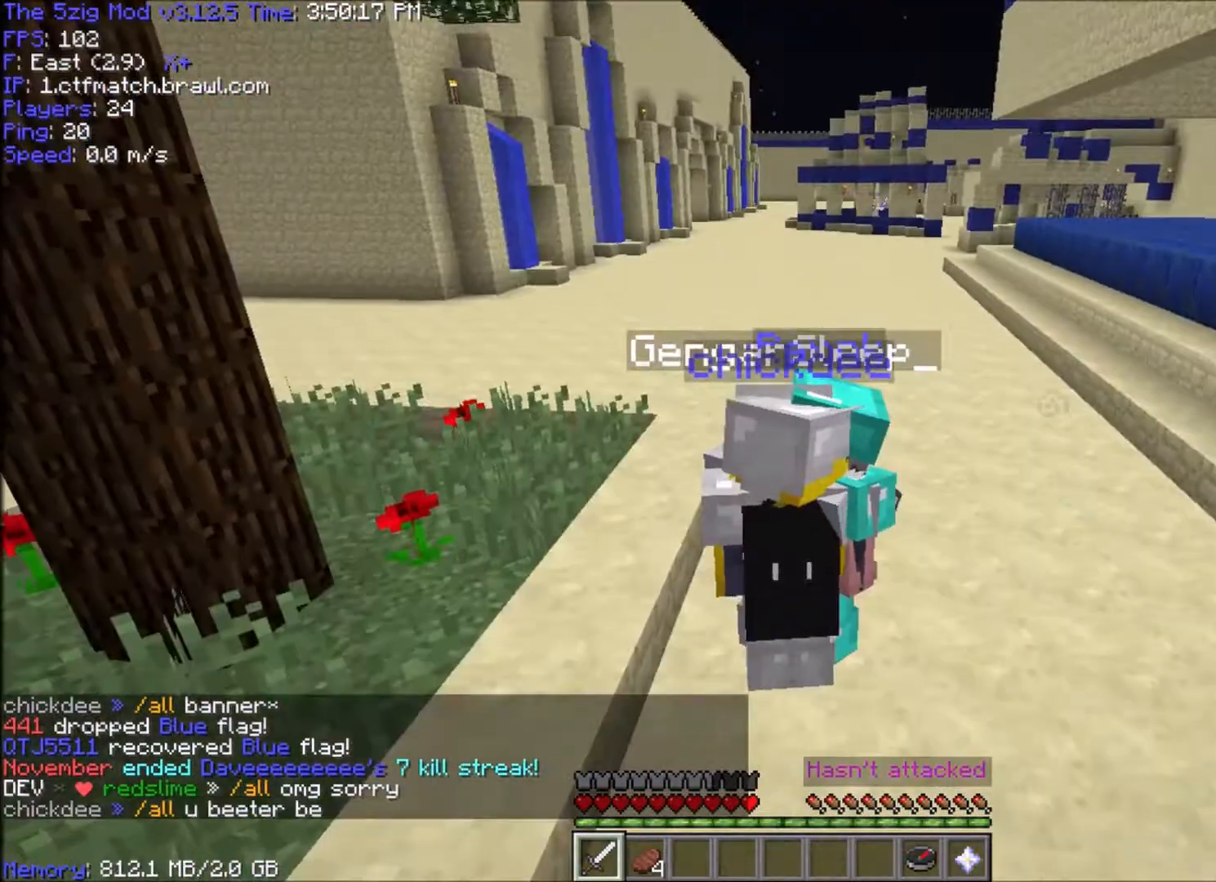
{"keys": [], "mouse": [], "events": [[33, "s", "down"], [133, "s", "up"]]}
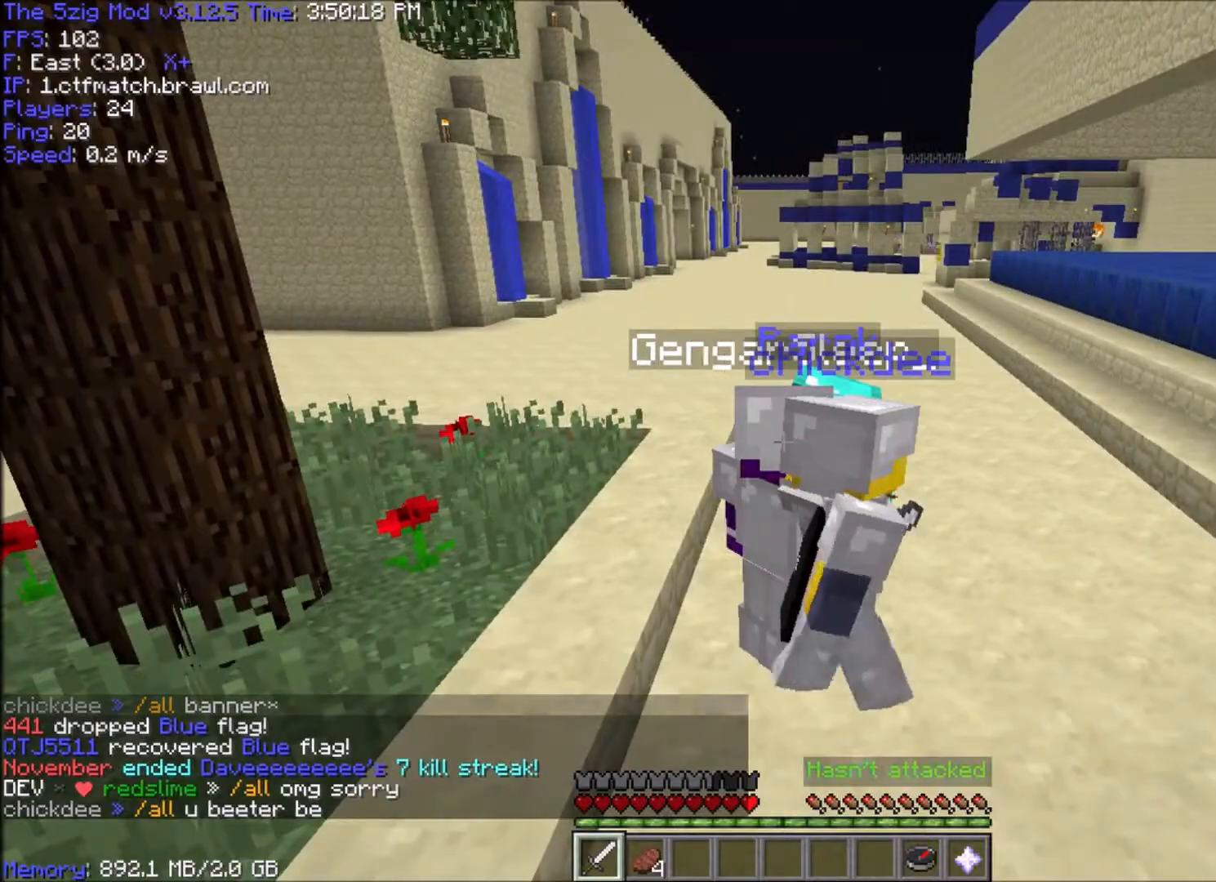
{"keys": [], "mouse": [], "events": []}
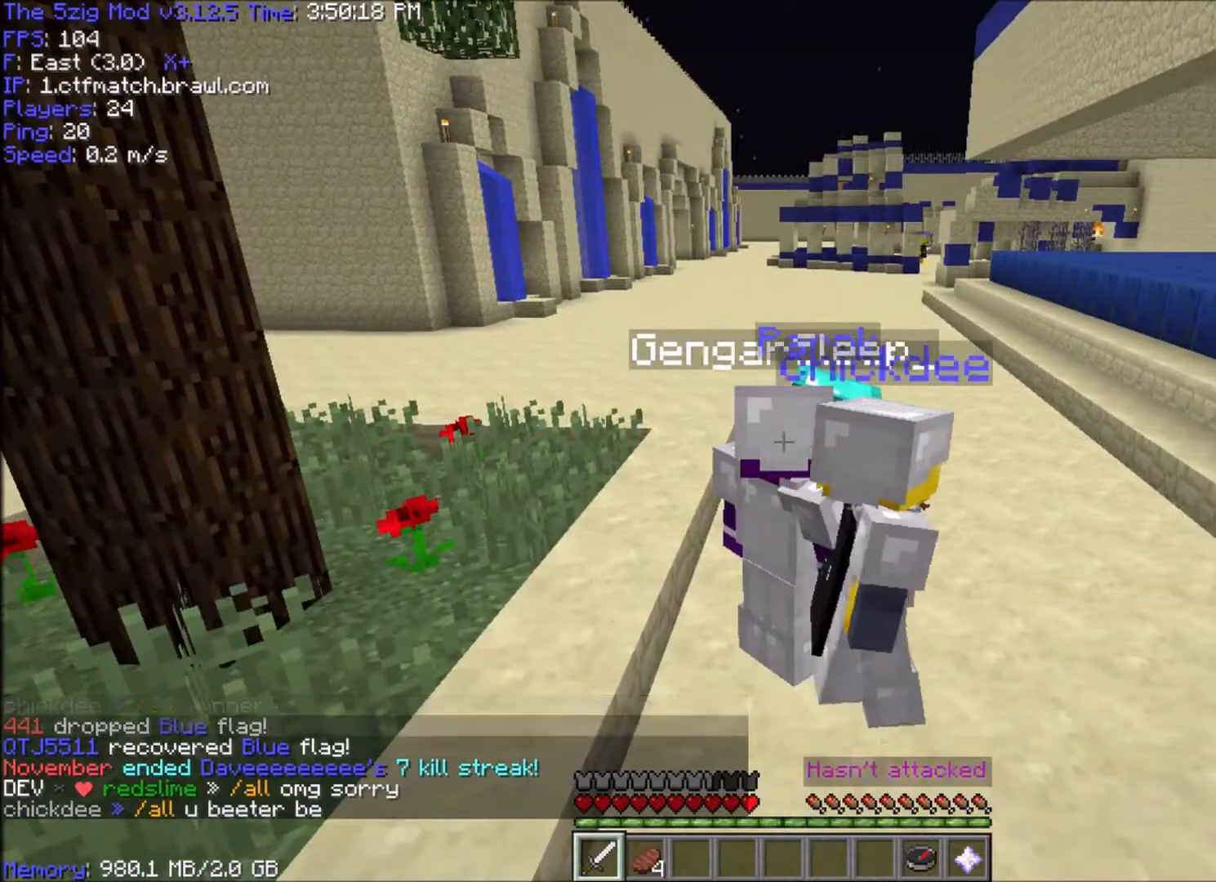
{"keys": ["d"], "mouse": [], "events": [[500, "d", "down"]]}
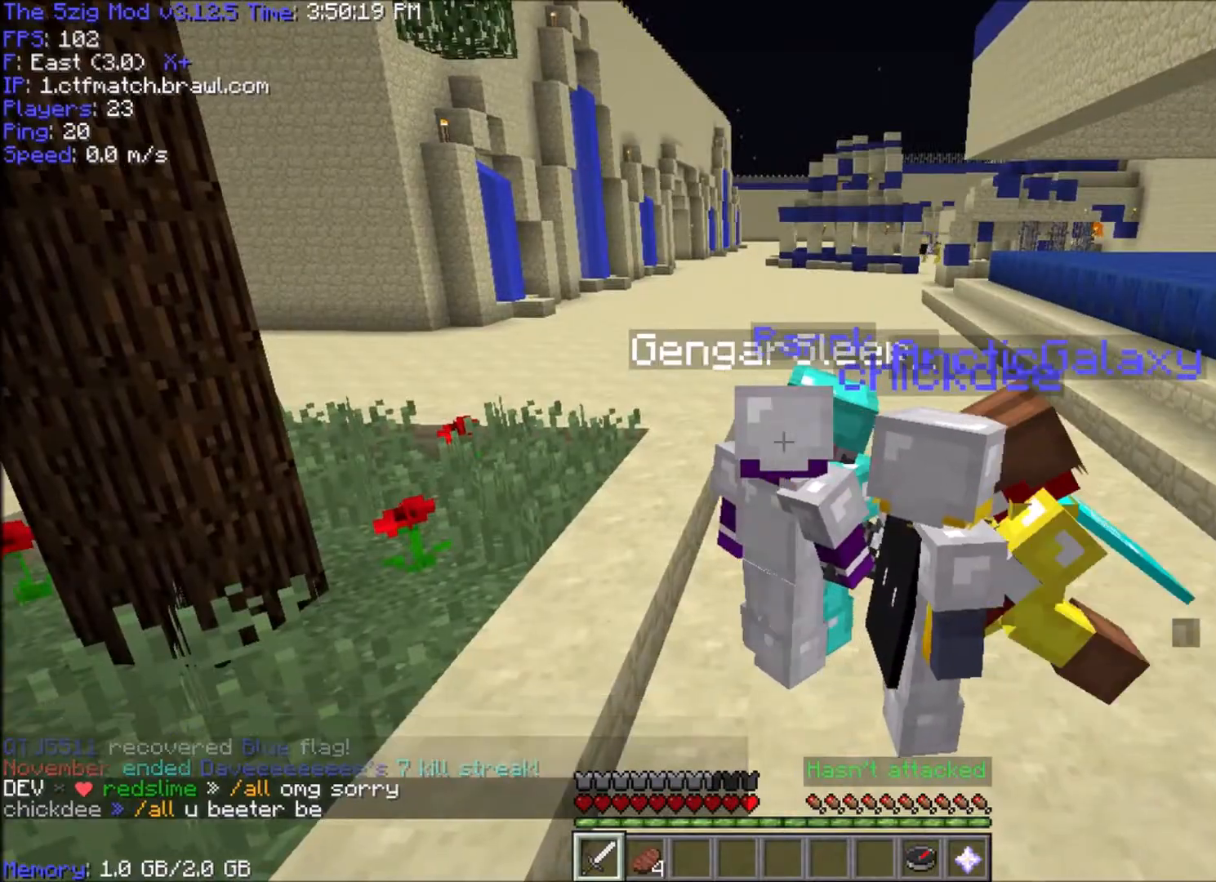
{"keys": [], "mouse": [], "events": [[201, "d", "up"]]}
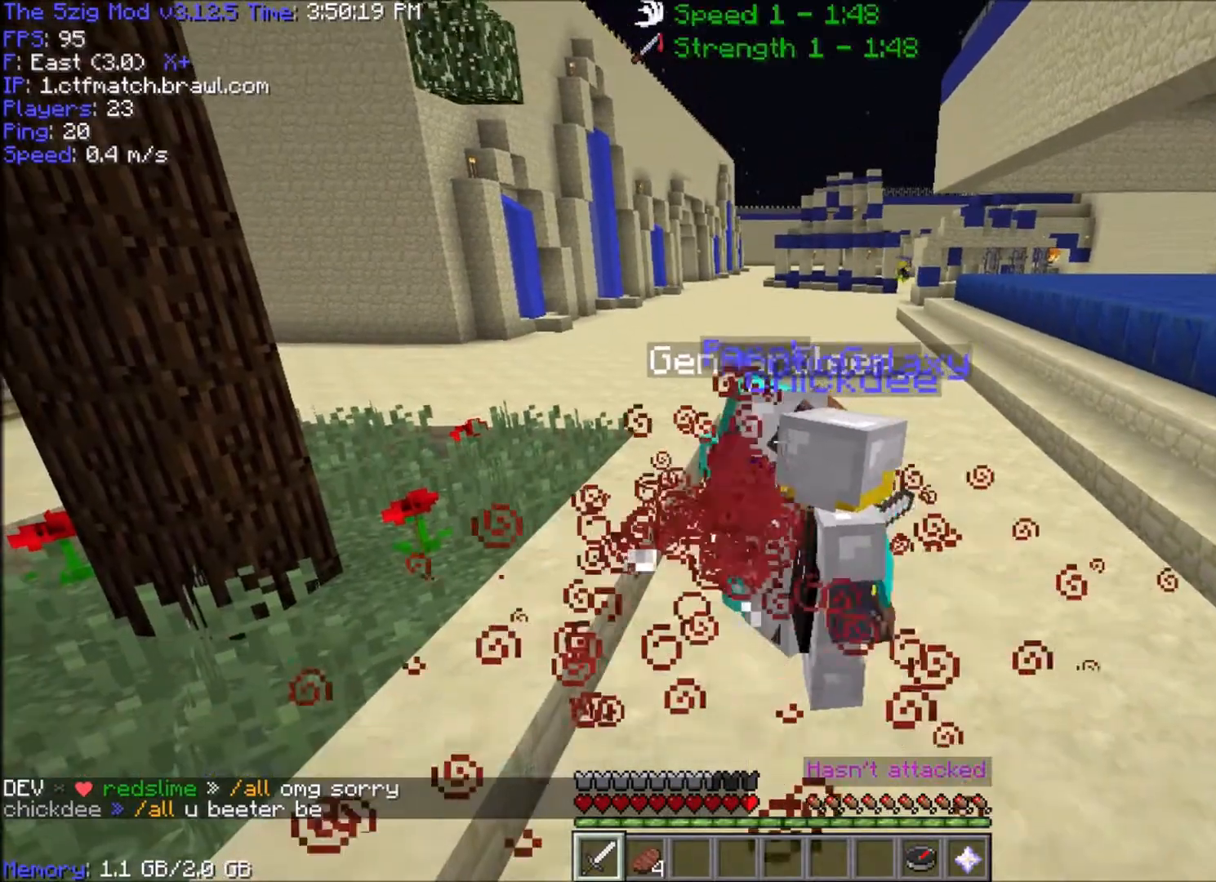
{"keys": ["a", "w"], "mouse": [], "events": [[100, "w", "down"], [367, "a", "down"]]}
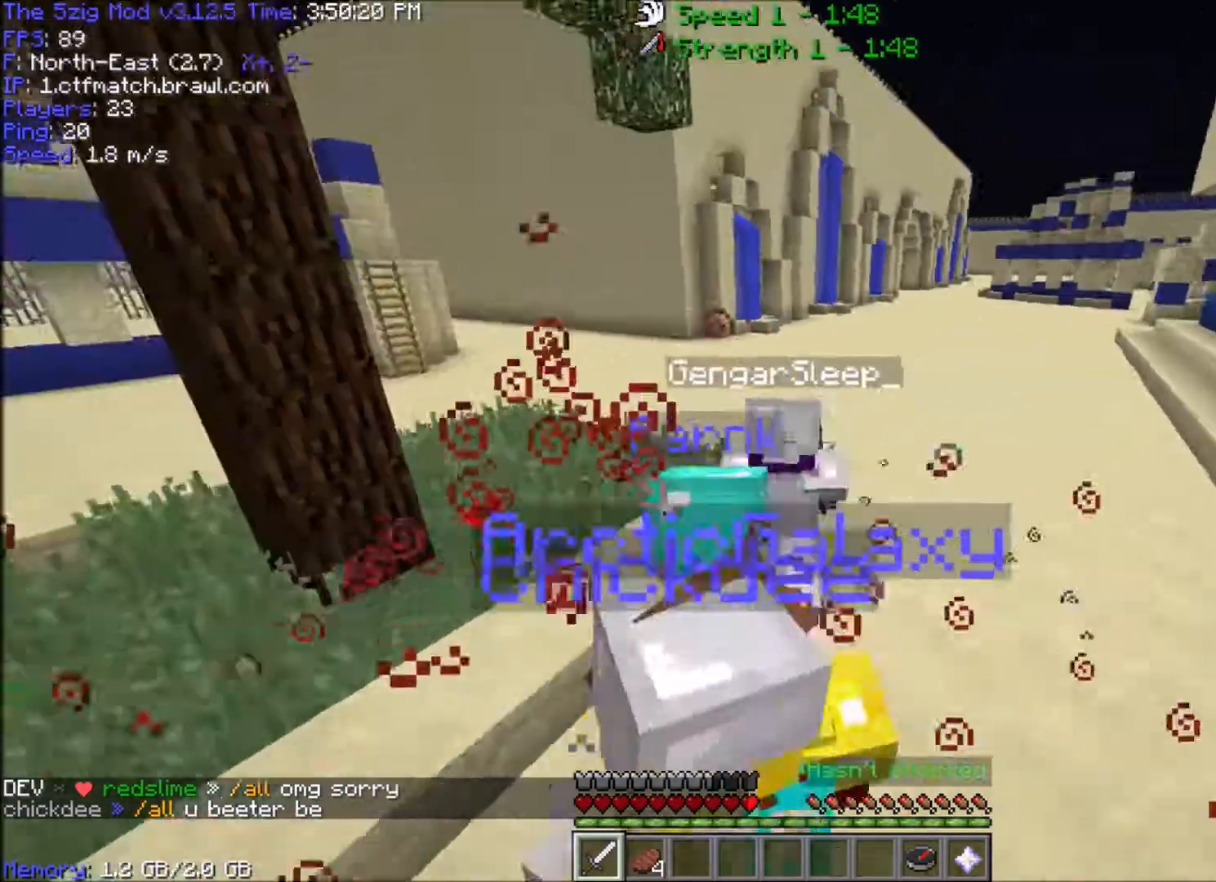
{"keys": [], "mouse": [], "events": [[134, "a", "up"], [201, "w", "up"]]}
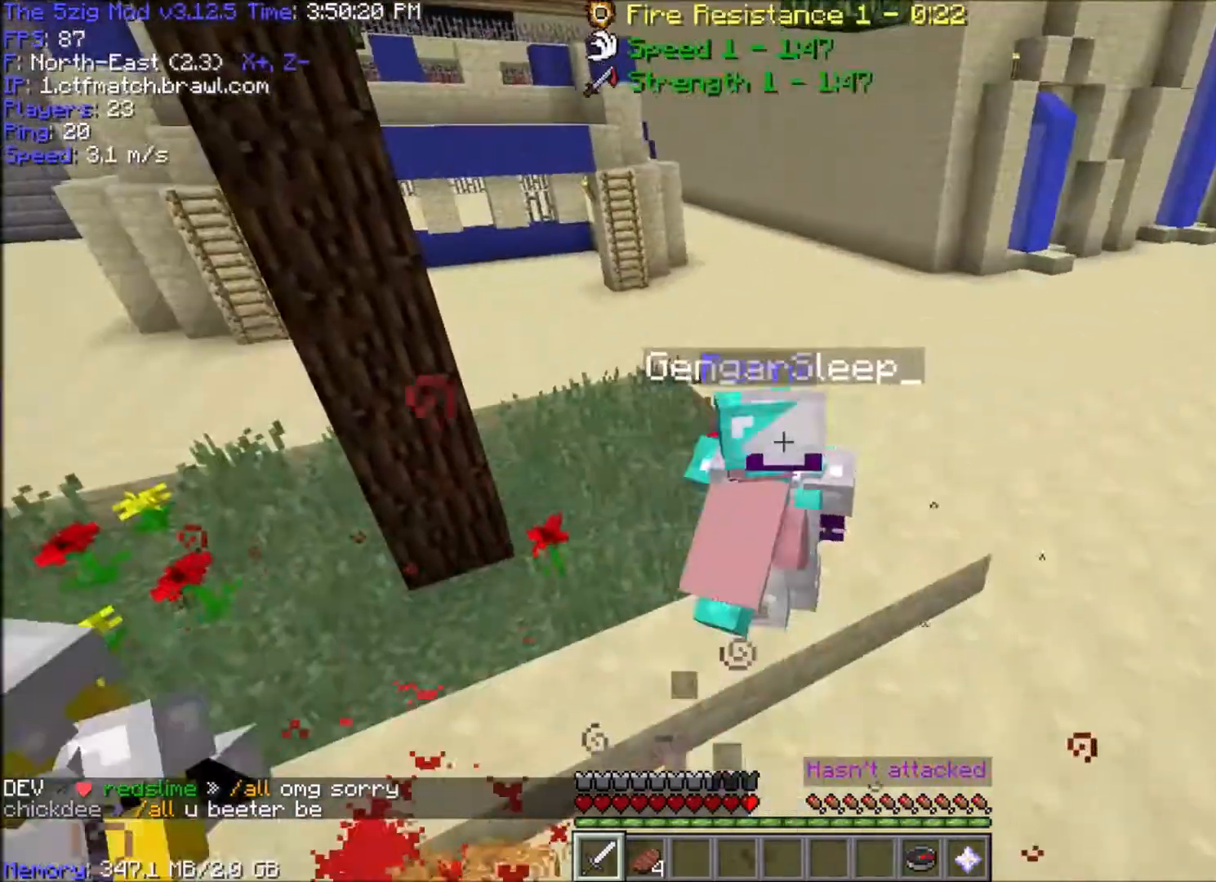
{"keys": ["d", "w"], "mouse": [], "events": [[33, "w", "down"], [234, "w", "up"], [400, "d", "down"], [400, "w", "down"]]}
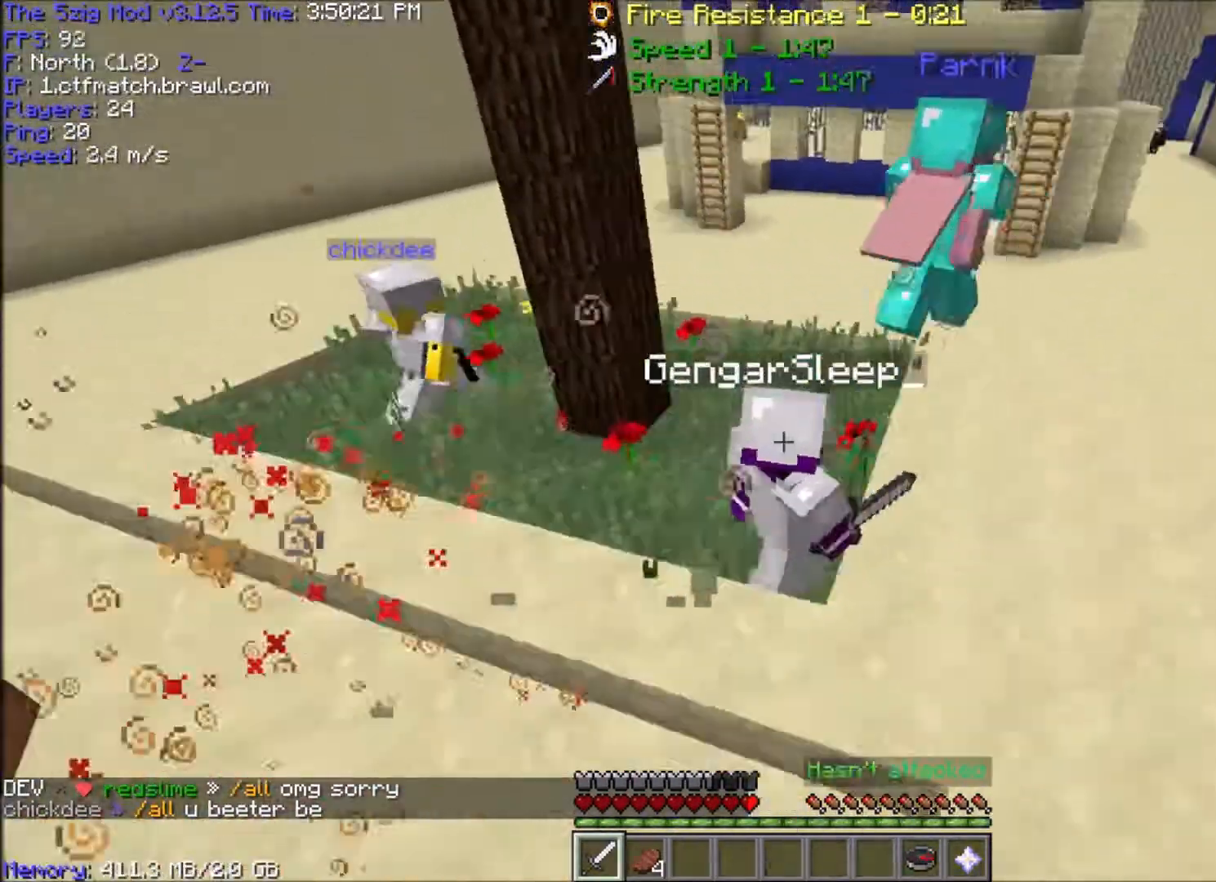
{"keys": ["w"], "mouse": ["left"], "events": [[101, "mouse_left", "down"], [234, "d", "up"]]}
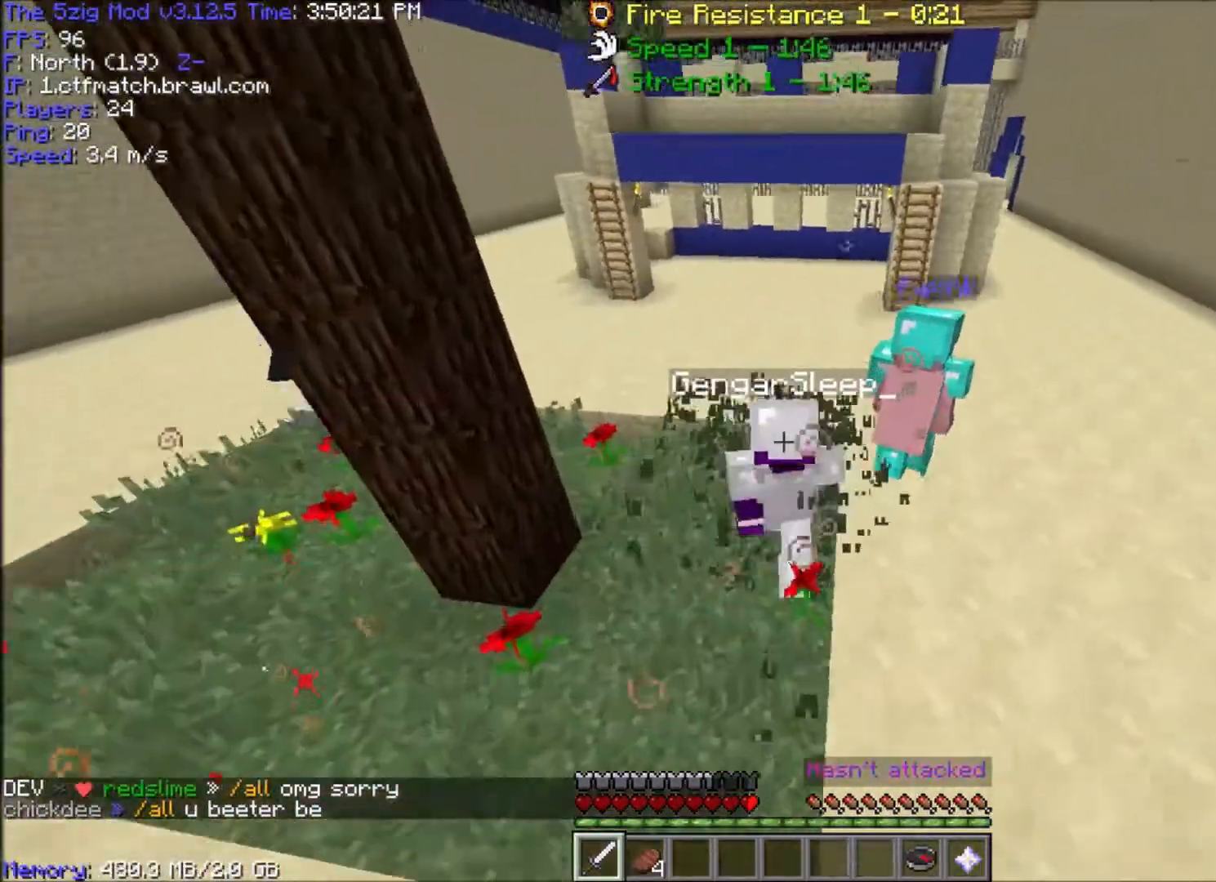
{"keys": ["space", "w"], "mouse": ["left"], "events": [[67, "space", "down"]]}
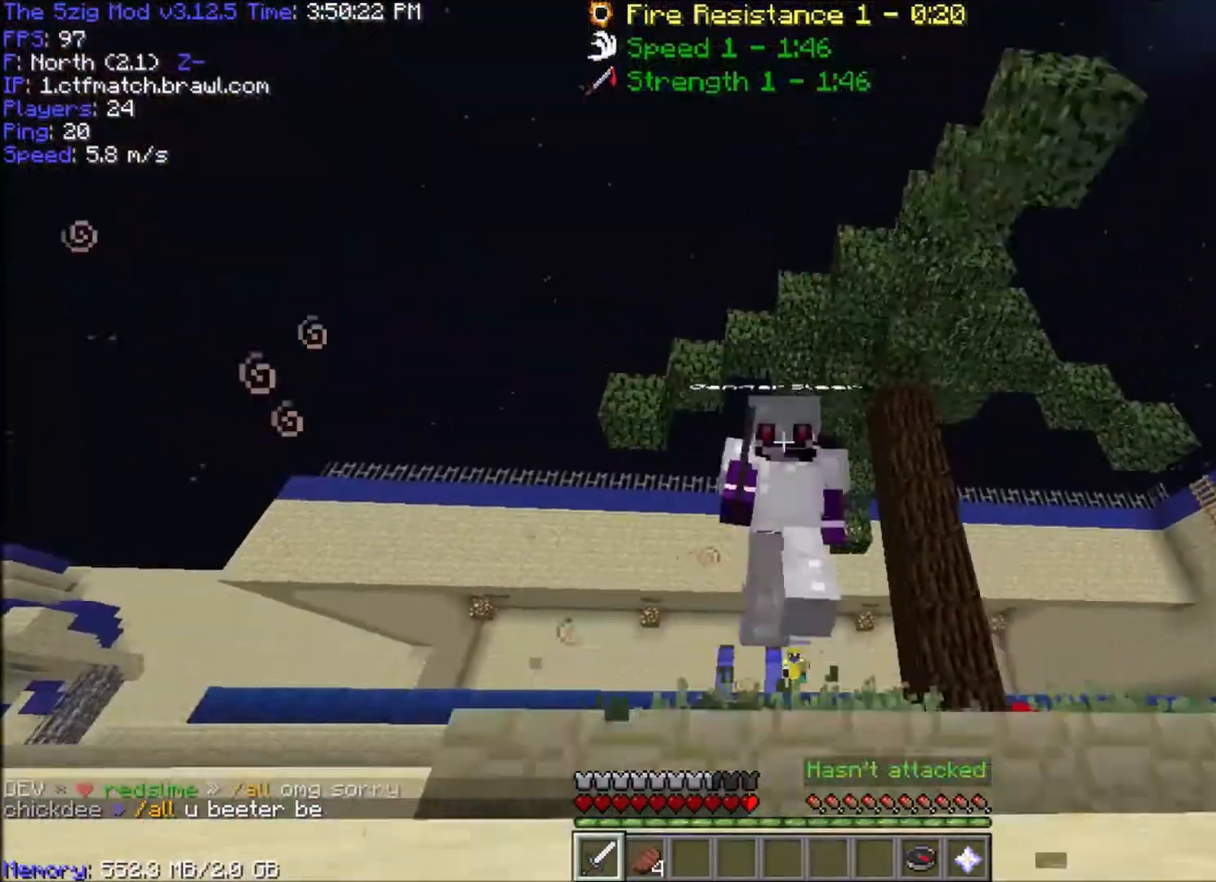
{"keys": ["space", "w"], "mouse": ["left"], "events": []}
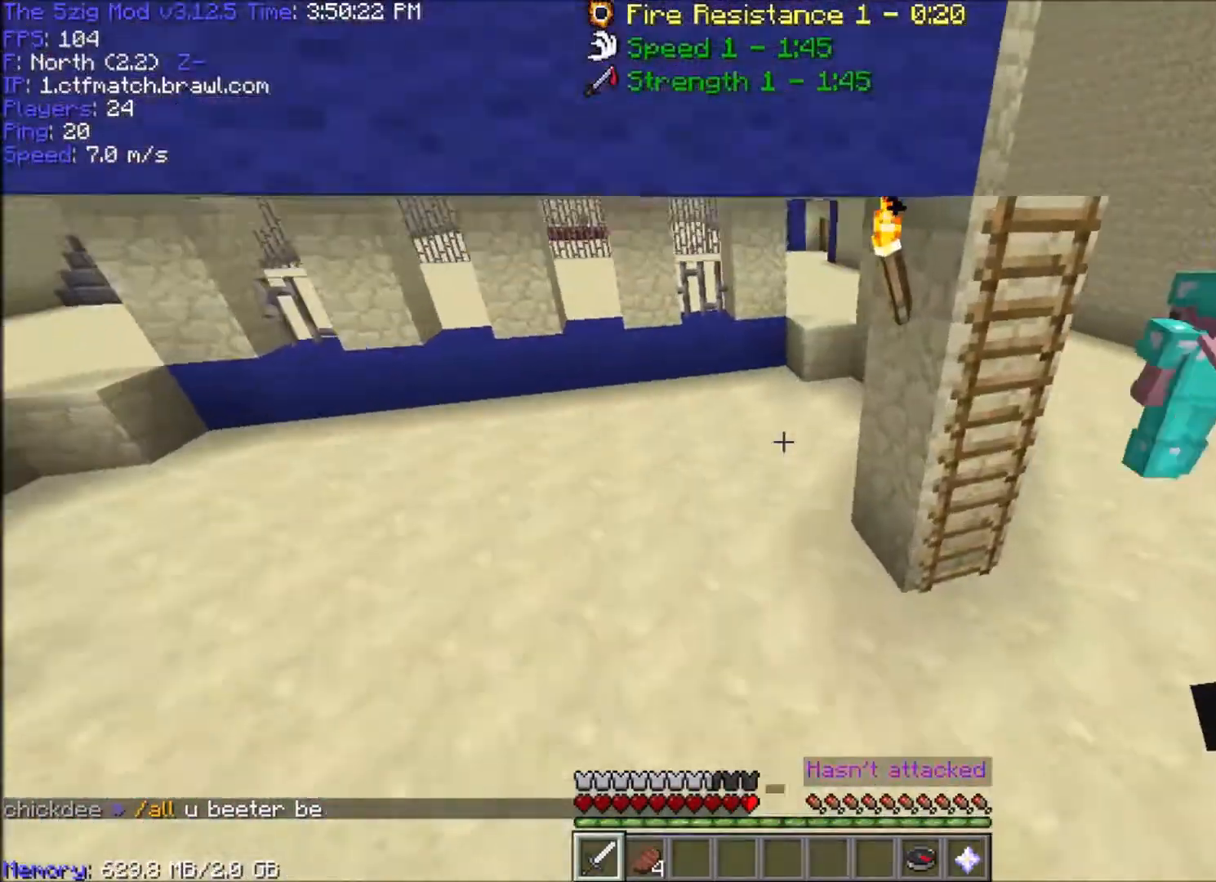
{"keys": ["space", "w"], "mouse": ["left"], "events": []}
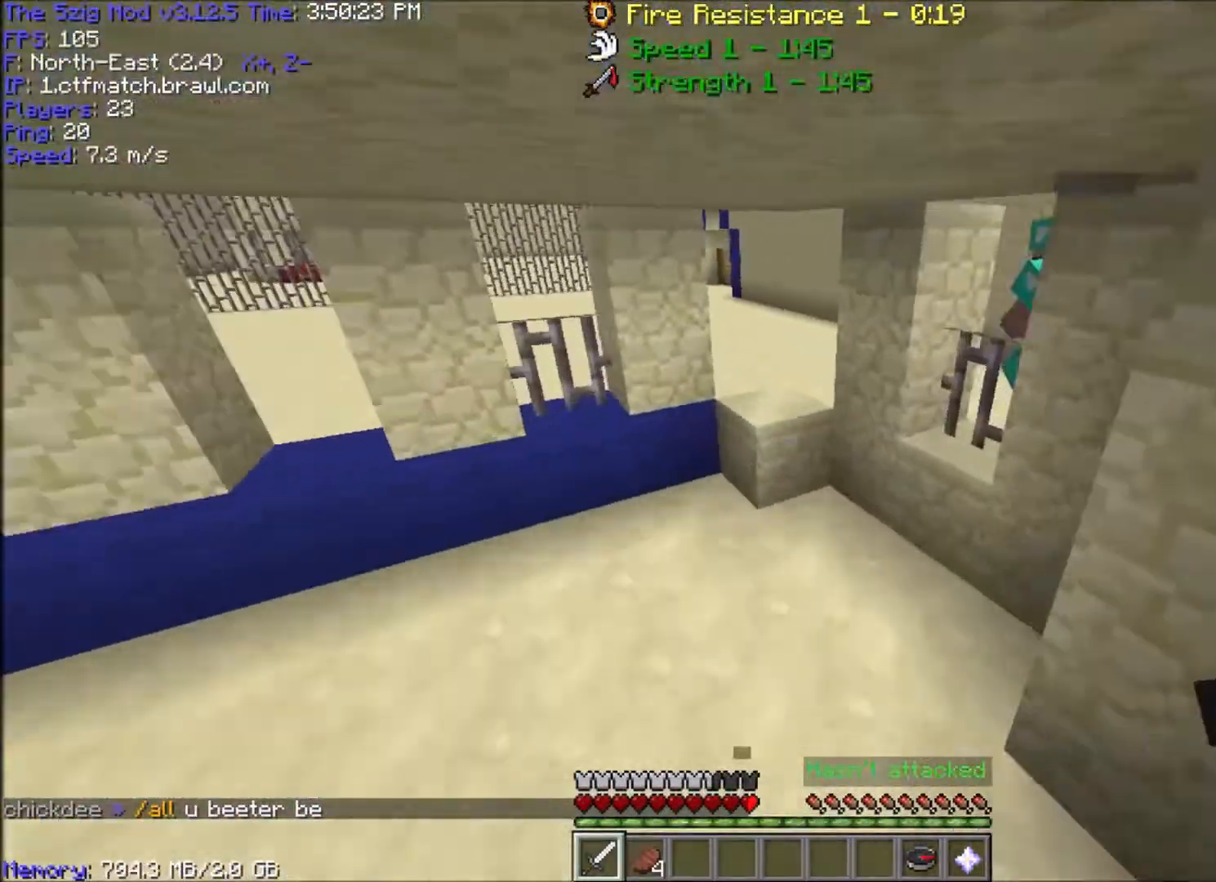
{"keys": ["space", "w"], "mouse": ["left"], "events": [[101, "space", "up"], [267, "space", "down"]]}
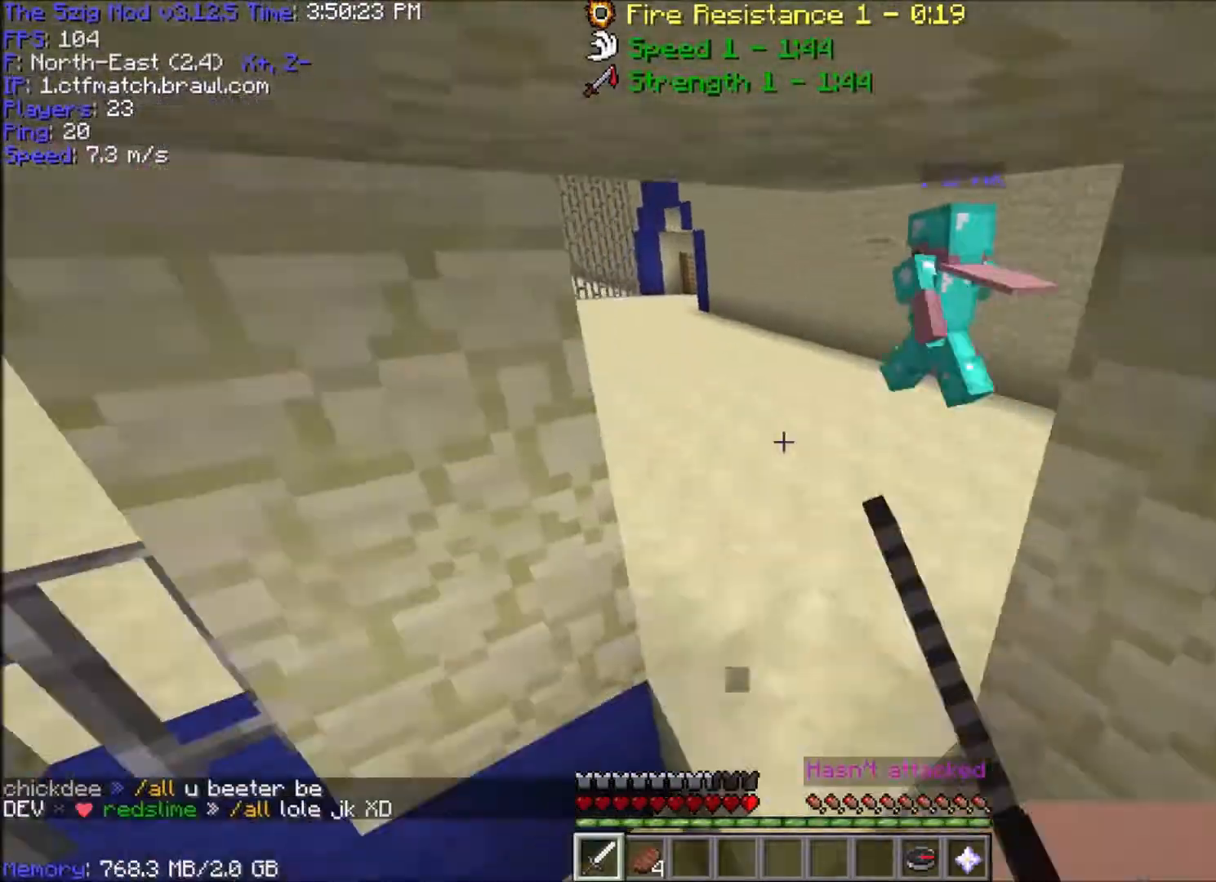
{"keys": ["space", "w"], "mouse": [], "events": [[33, "space", "up"], [133, "space", "down"], [267, "space", "up"], [300, "space", "down"], [400, "space", "up"], [467, "mouse_left", "up"], [500, "space", "down"]]}
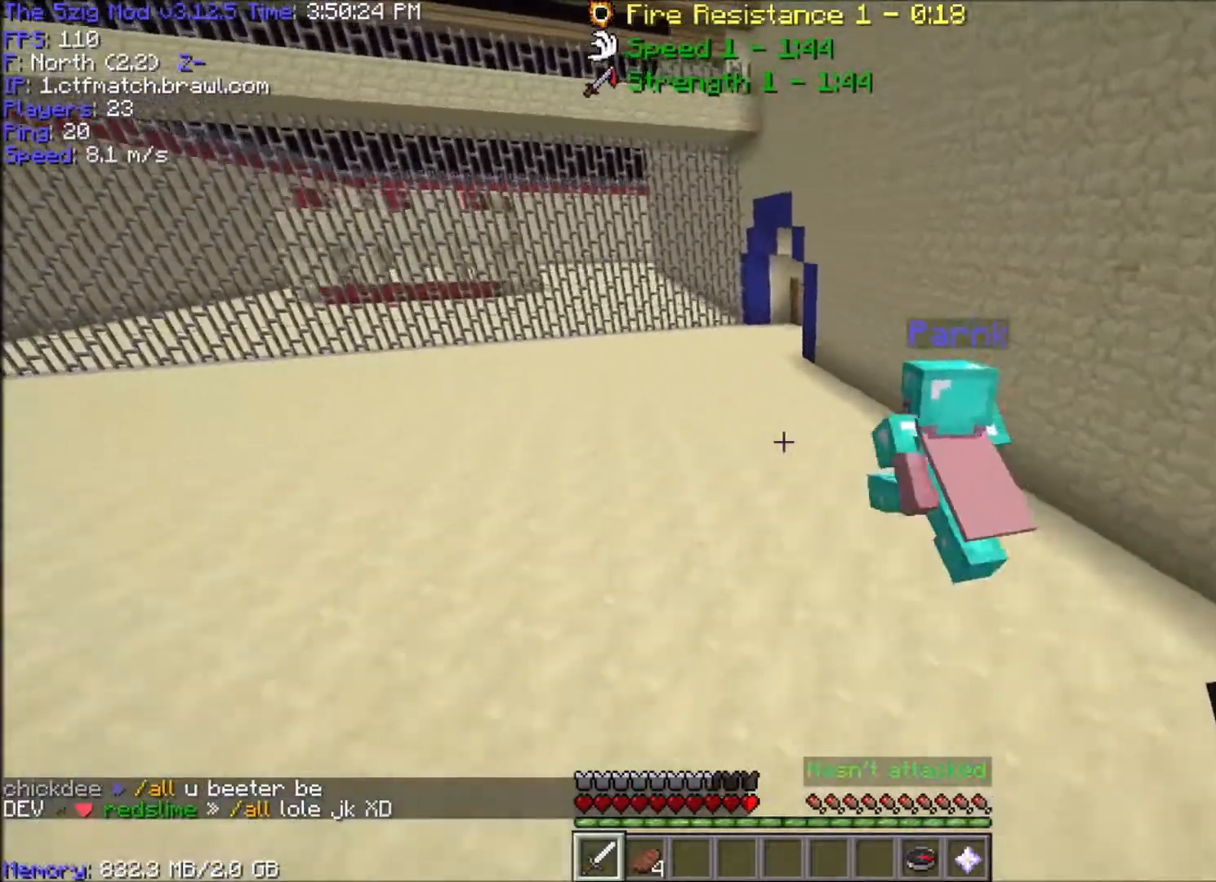
{"keys": ["space", "w"], "mouse": [], "events": []}
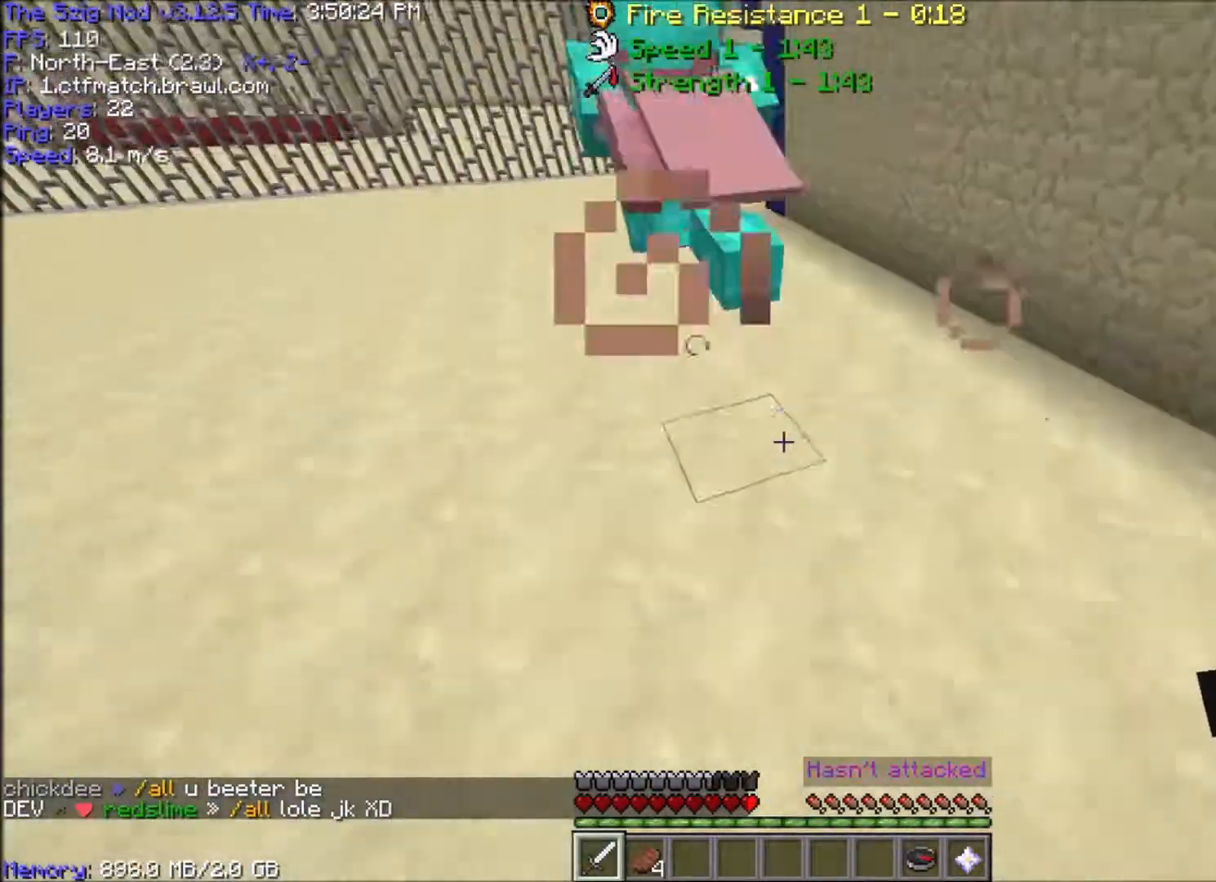
{"keys": ["space", "w"], "mouse": [], "events": []}
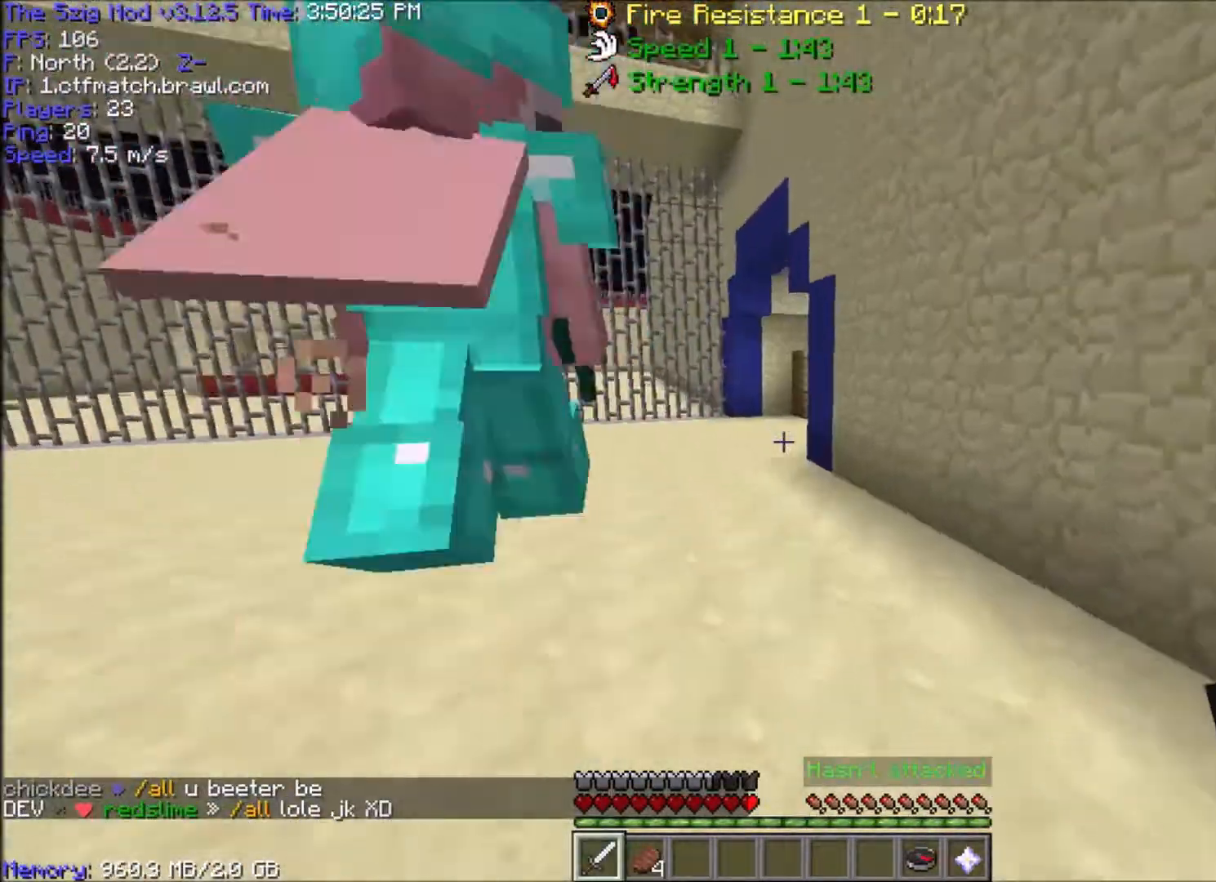
{"keys": ["a", "space", "w"], "mouse": [], "events": [[368, "a", "down"]]}